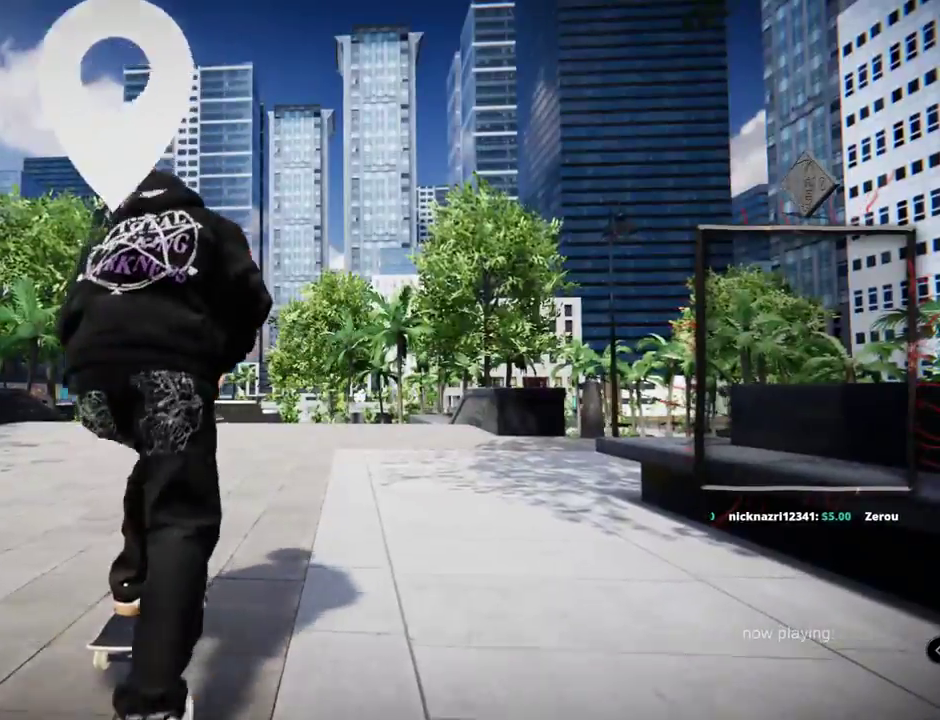
Gameplay with a controller (Xbox layout); each line is a JSON object with the inputs held at the frame after it. "events" lists button and stick changes between this image and that frame as [ms after this image, input, new state], when the widget could be followed in between. Not read: L2 L3 R3.
{"buttons": ["A", "R2"], "left_stick": "center", "right_stick": "center", "events": [[467, "R2", "down"]]}
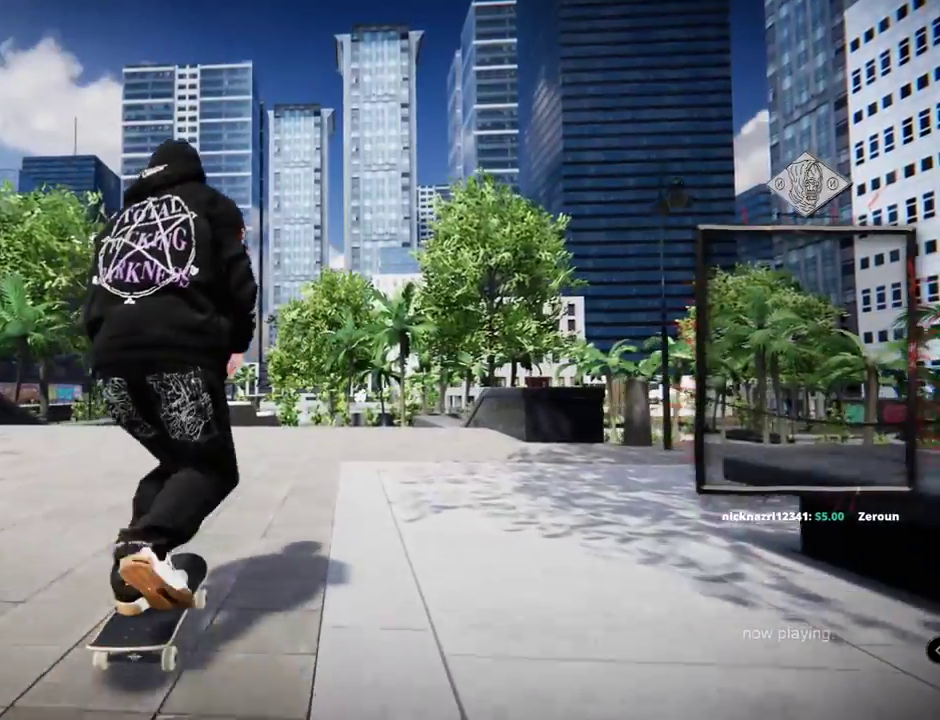
{"buttons": [], "left_stick": "center", "right_stick": "center", "events": [[117, "R2", "up"], [484, "A", "up"]]}
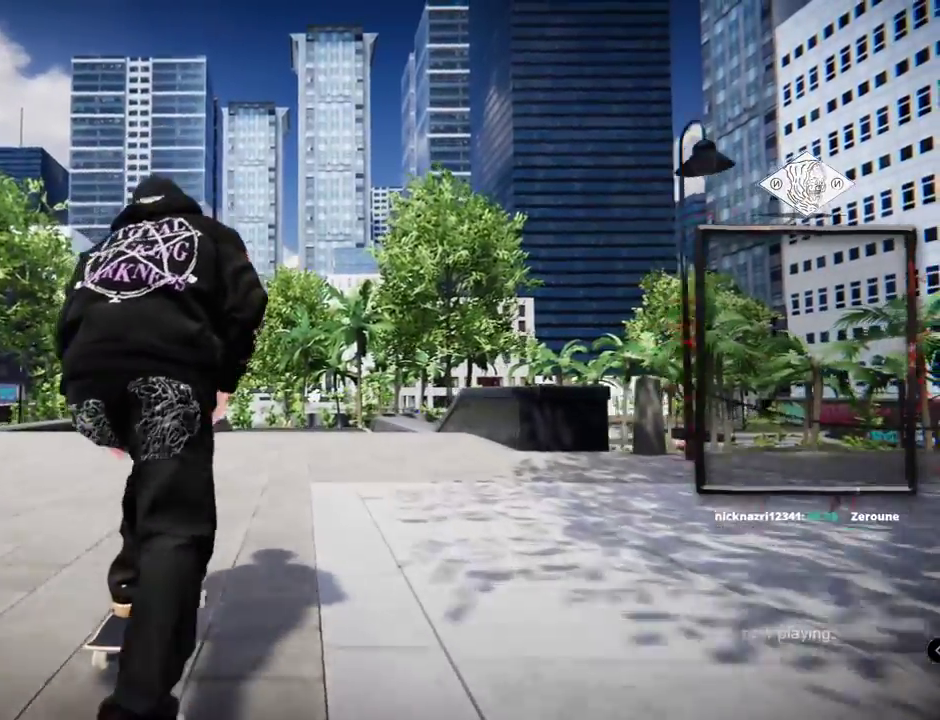
{"buttons": [], "left_stick": "center", "right_stick": "center", "events": []}
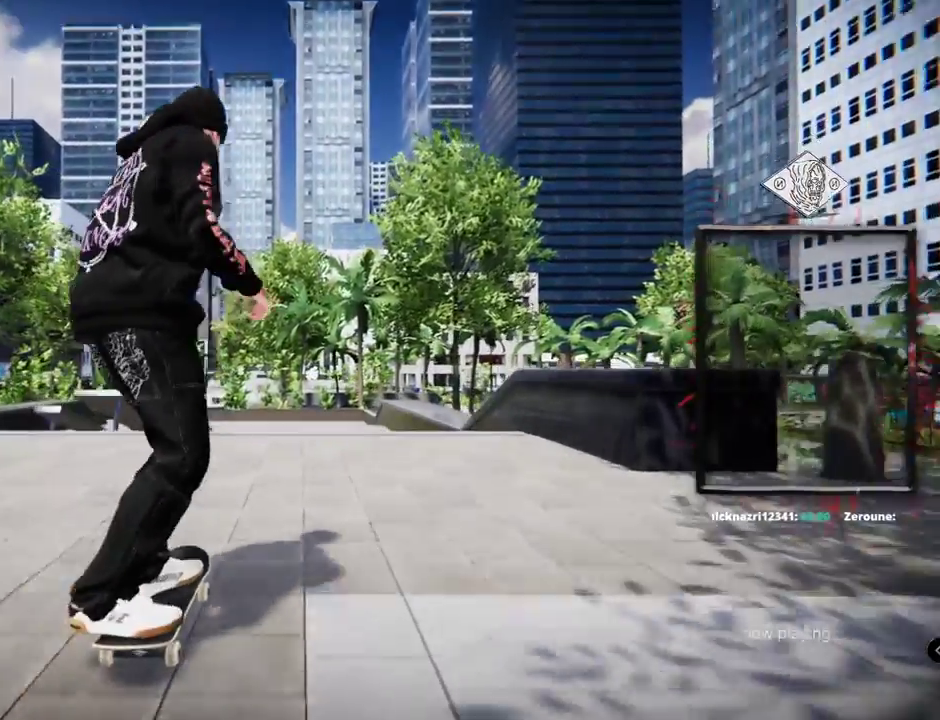
{"buttons": [], "left_stick": "up", "right_stick": "up", "events": [[301, "left_stick", "up"], [301, "right_stick", "up"]]}